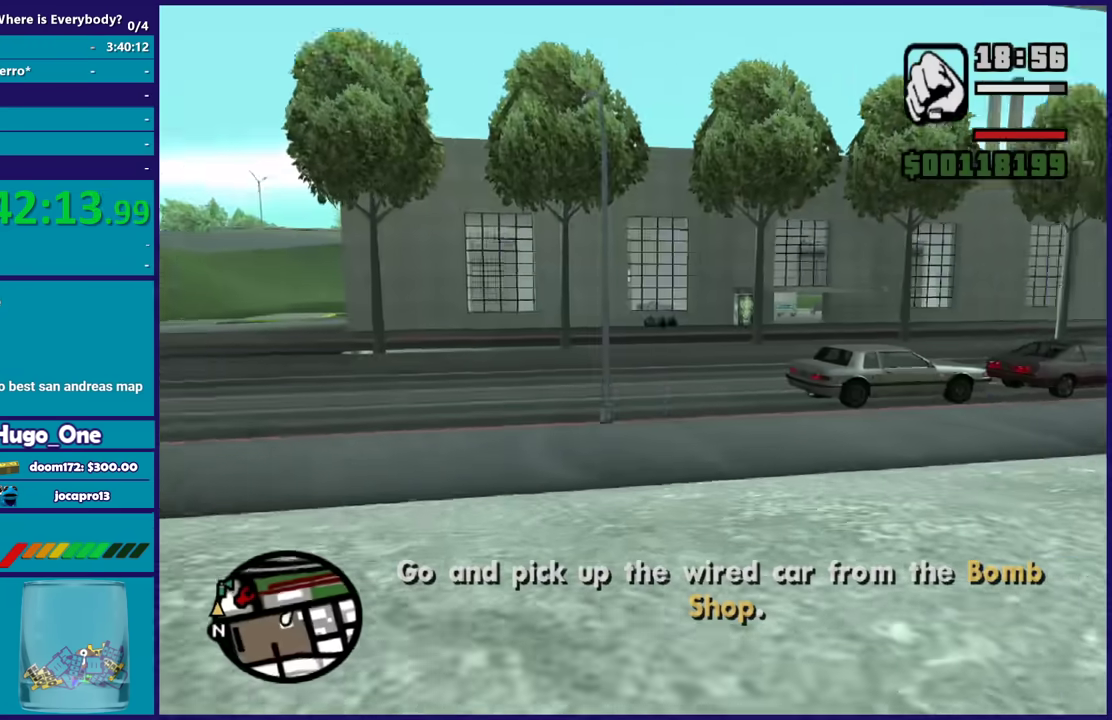
Gameplay with a controller (Xbox layout); each line is a JSON object with the inputs held at the frame after it. "events" lists button and stick changes between this image and that frame as [ms after this image, input, new state], when the widget could be followed in between.
{"buttons": ["A"], "left_stick": "up", "right_stick": "center", "events": [[66, "A", "down"], [200, "A", "up"], [267, "A", "down"], [367, "left_stick", "up"], [400, "A", "up"], [467, "A", "down"]]}
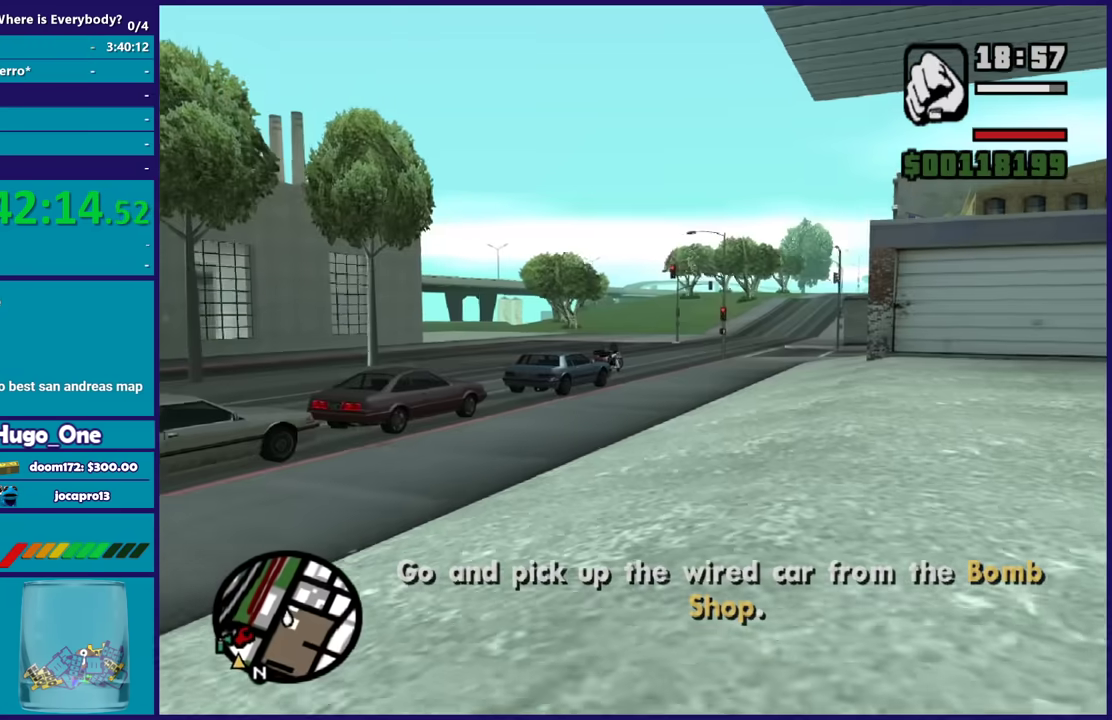
{"buttons": [], "left_stick": "up", "right_stick": "center", "events": [[67, "A", "up"], [167, "A", "down"], [300, "A", "up"], [367, "A", "down"], [501, "A", "up"]]}
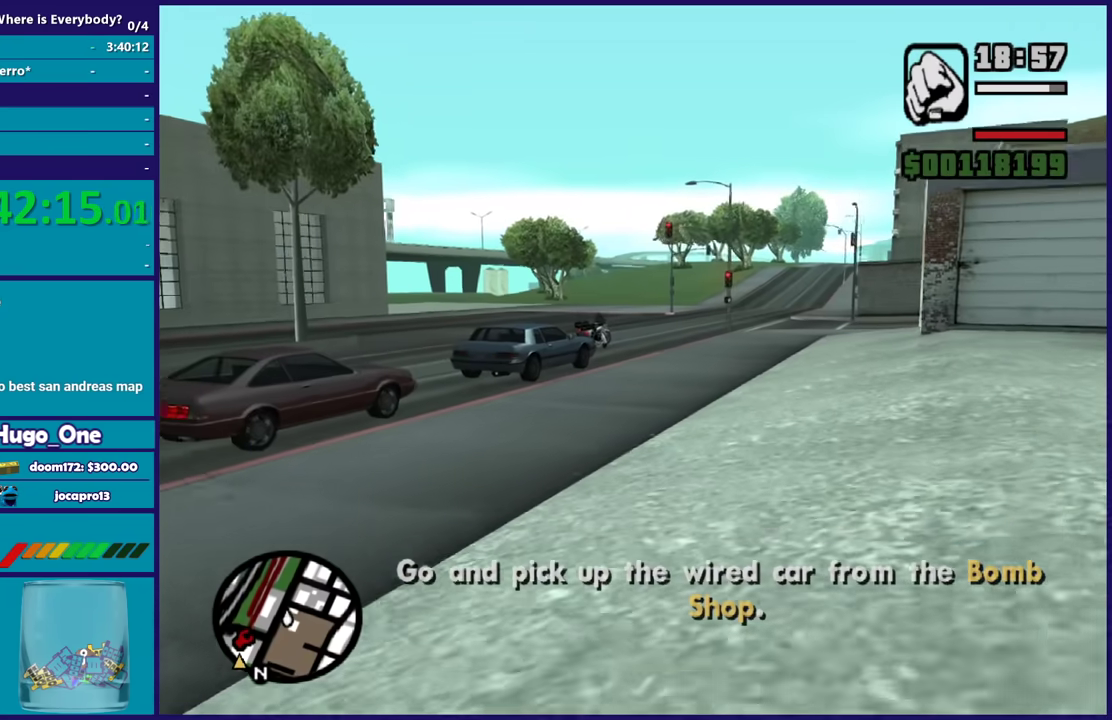
{"buttons": ["A"], "left_stick": "up", "right_stick": "center", "events": [[66, "A", "down"], [167, "A", "up"], [267, "A", "down"], [367, "A", "up"], [467, "A", "down"]]}
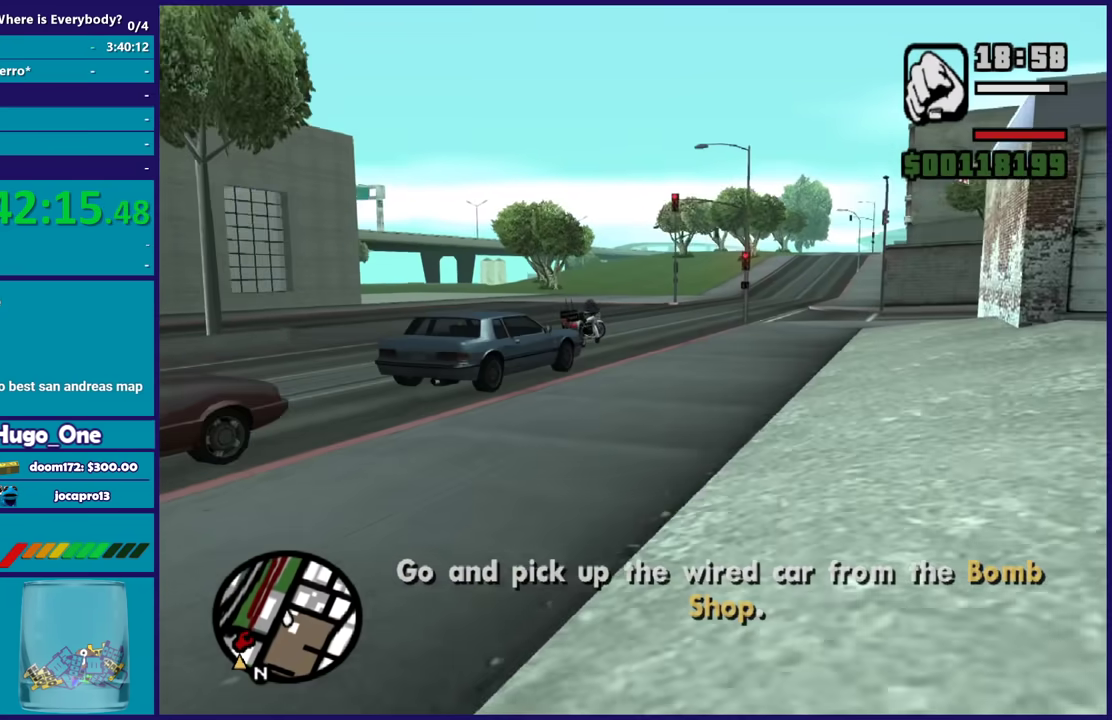
{"buttons": [], "left_stick": "up", "right_stick": "center", "events": [[67, "A", "up"], [167, "A", "down"], [267, "A", "up"], [367, "A", "down"], [467, "A", "up"]]}
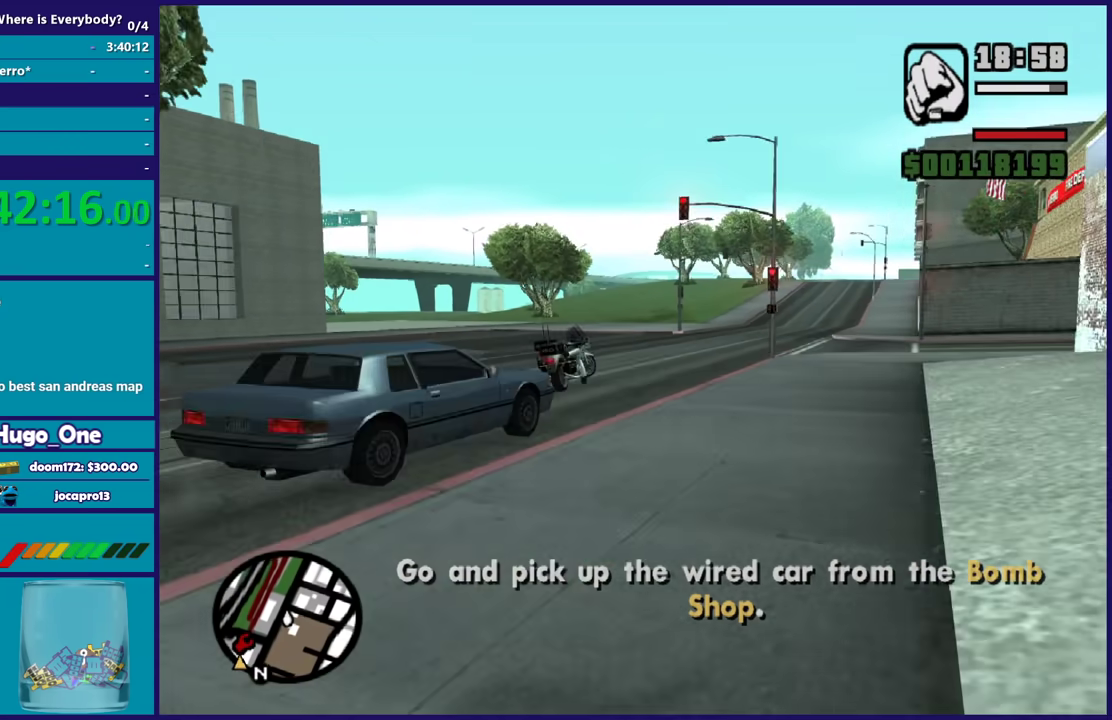
{"buttons": ["A"], "left_stick": "up", "right_stick": "center", "events": [[66, "A", "down"], [167, "A", "up"], [233, "A", "down"], [333, "A", "up"], [433, "A", "down"]]}
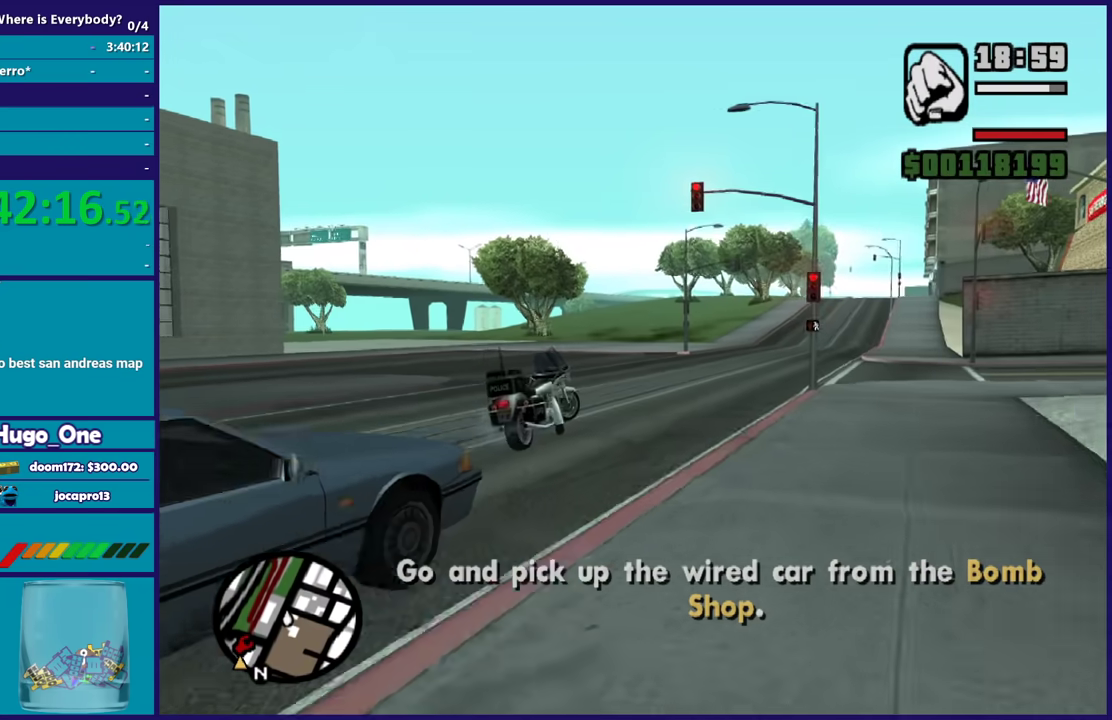
{"buttons": ["Y"], "left_stick": "up", "right_stick": "center", "events": [[34, "A", "up"], [234, "Y", "down"], [334, "Y", "up"], [434, "Y", "down"]]}
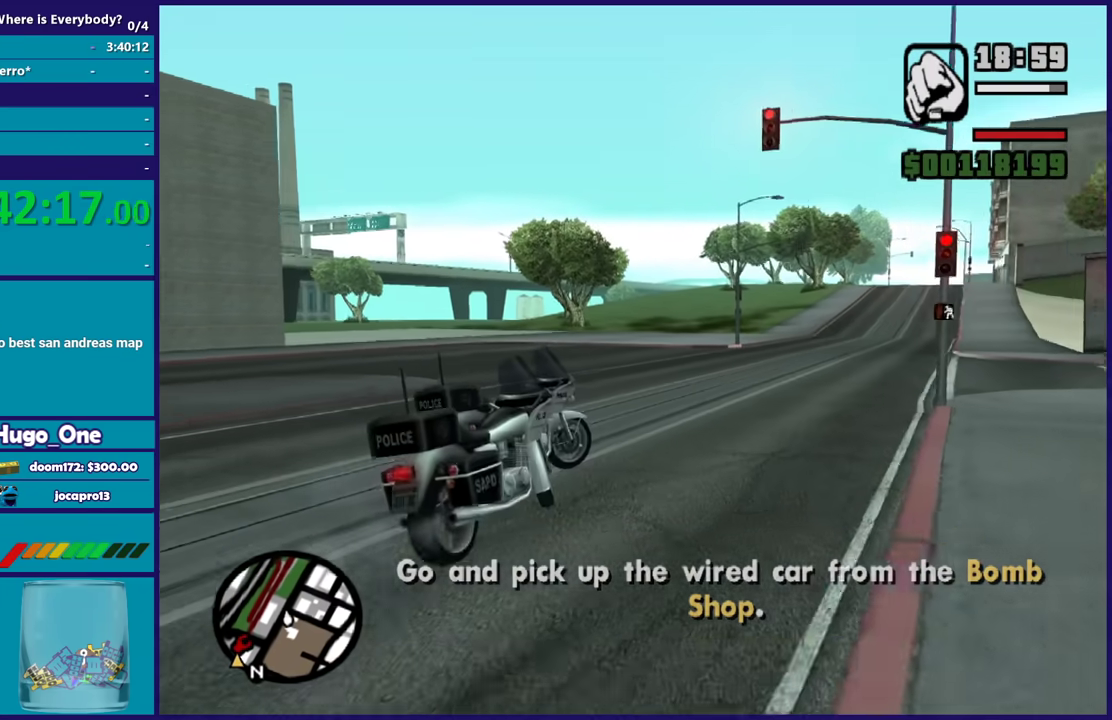
{"buttons": [], "left_stick": "center", "right_stick": "center", "events": [[66, "Y", "up"], [167, "Y", "down"], [233, "Y", "up"], [333, "Y", "down"], [367, "left_stick", "center"], [467, "Y", "up"]]}
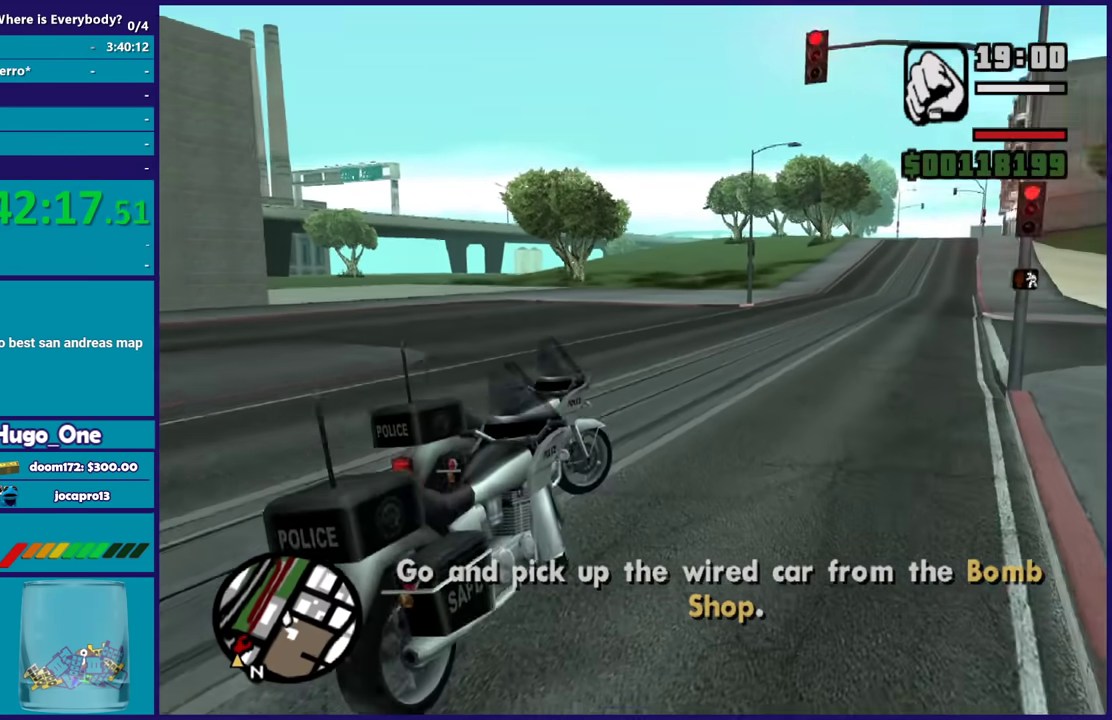
{"buttons": ["Y"], "left_stick": "center", "right_stick": "center", "events": [[34, "Y", "down"], [167, "Y", "up"], [234, "Y", "down"], [334, "Y", "up"], [434, "Y", "down"]]}
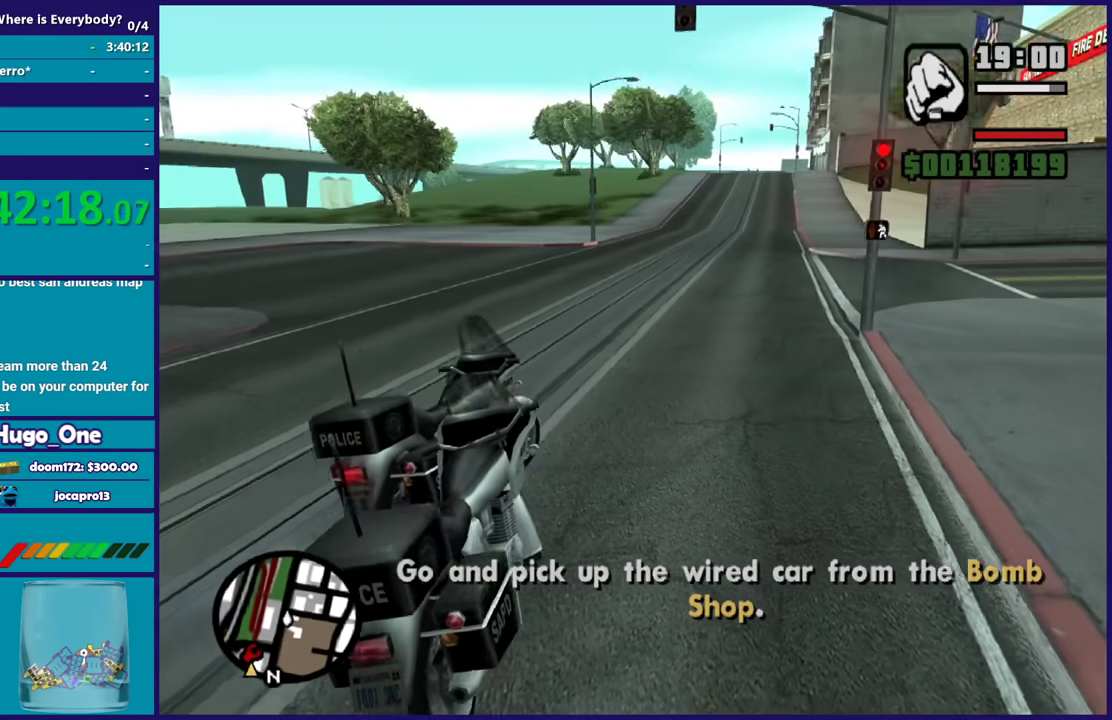
{"buttons": [], "left_stick": "center", "right_stick": "center", "events": [[33, "Y", "up"], [133, "Y", "down"], [233, "Y", "up"]]}
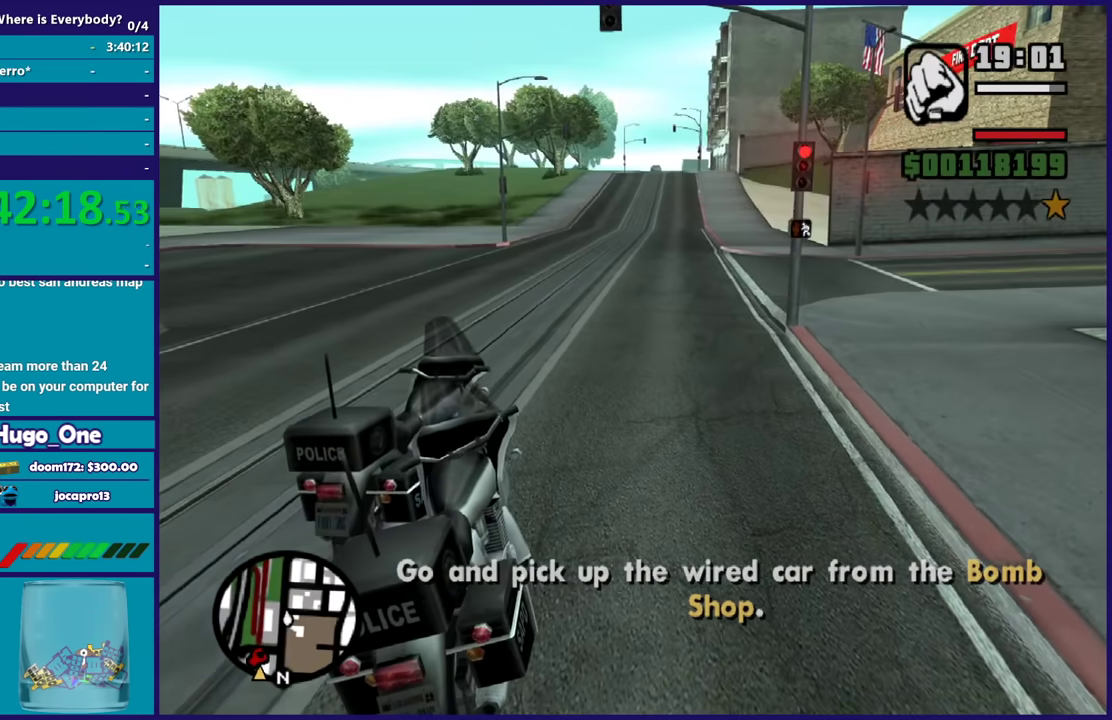
{"buttons": ["R2"], "left_stick": "left", "right_stick": "center", "events": [[200, "R2", "down"], [200, "left_stick", "left"]]}
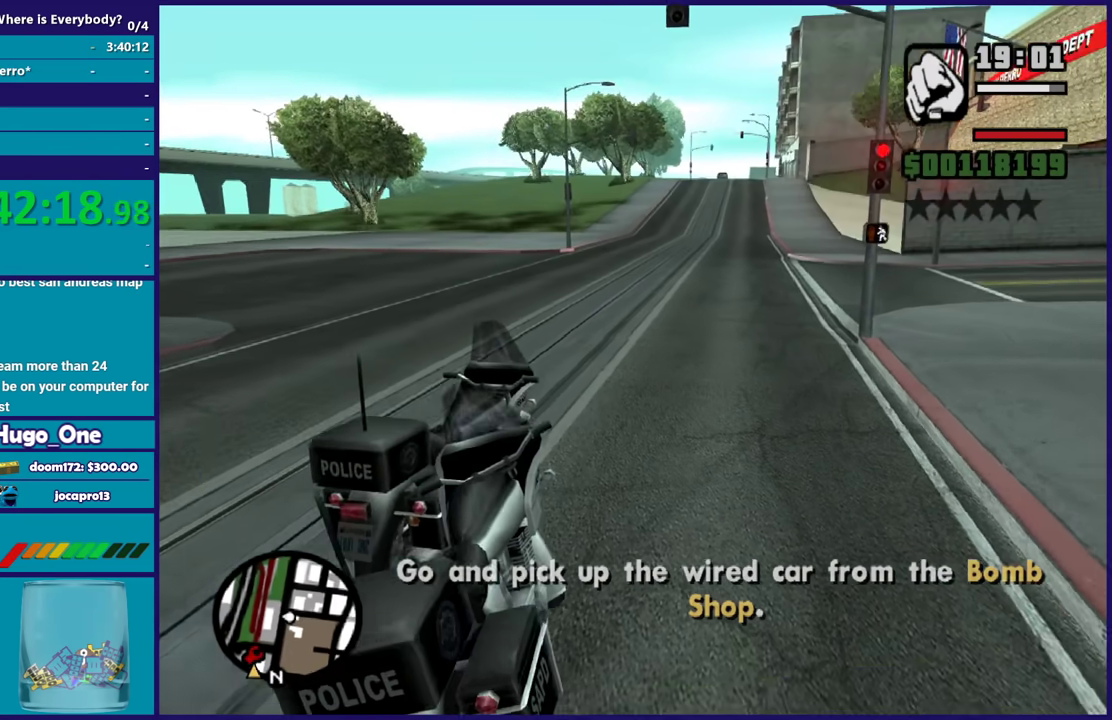
{"buttons": ["R2"], "left_stick": "left", "right_stick": "center", "events": [[233, "right_stick", "down-left"], [400, "right_stick", "center"]]}
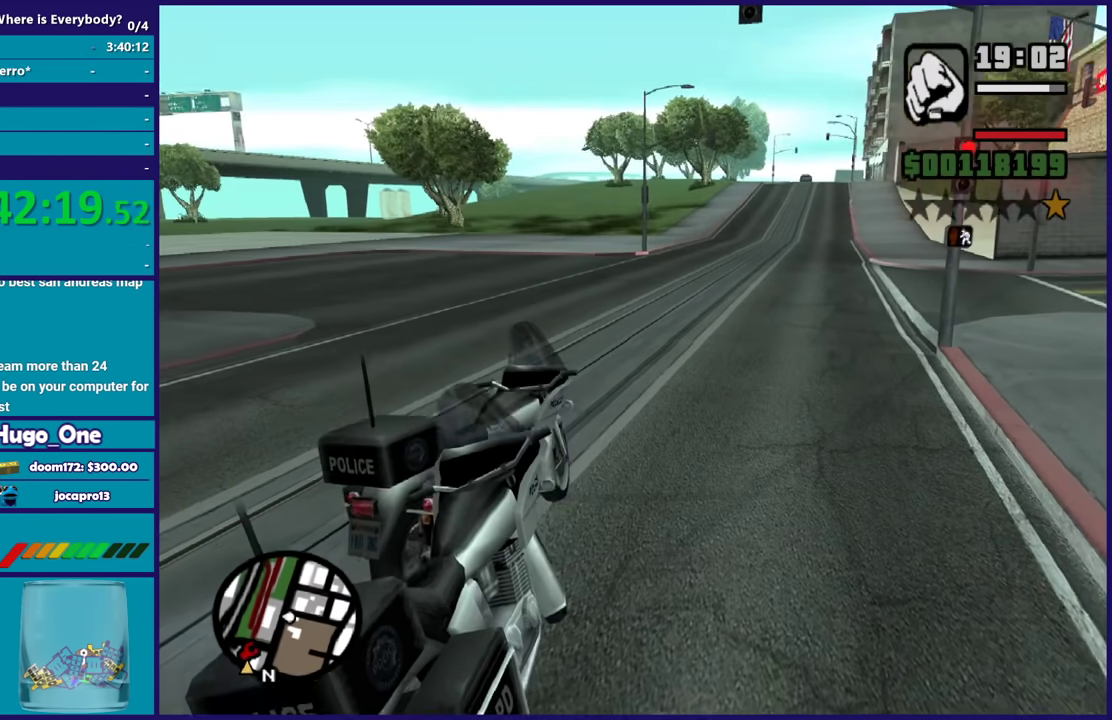
{"buttons": ["Y"], "left_stick": "up-left", "right_stick": "center", "events": [[334, "R2", "up"], [401, "Y", "down"], [501, "left_stick", "up-left"]]}
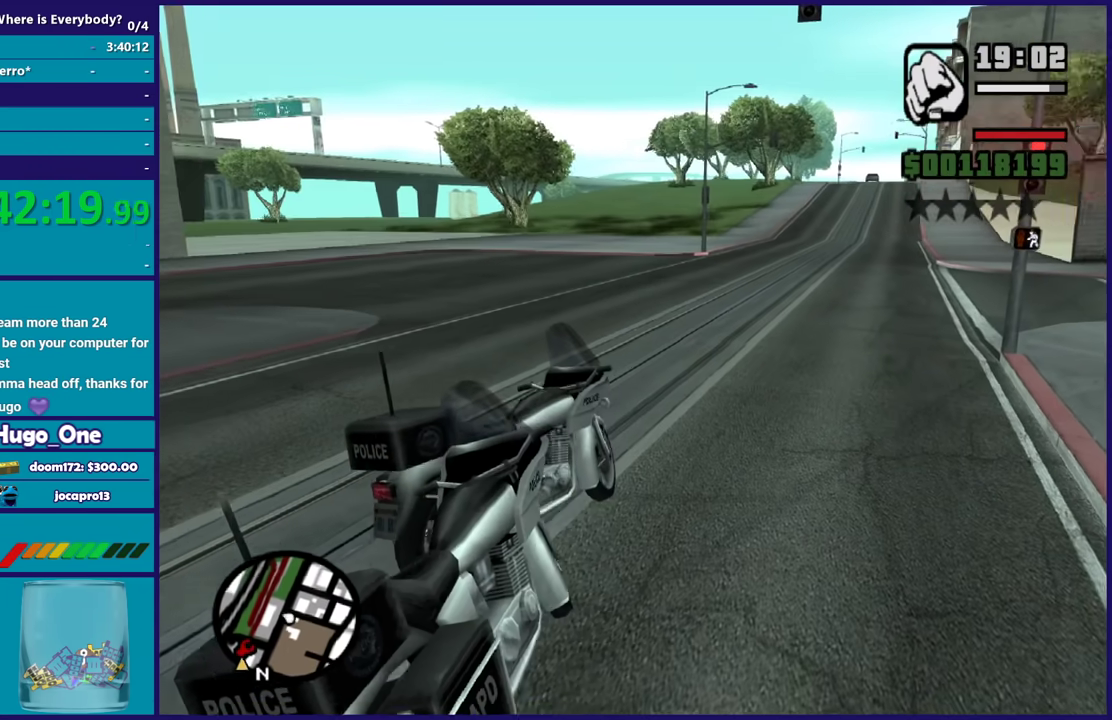
{"buttons": ["R2"], "left_stick": "left", "right_stick": "center", "events": [[33, "Y", "up"], [100, "Y", "down"], [200, "Y", "up"], [267, "left_stick", "center"], [467, "R2", "down"], [500, "left_stick", "left"]]}
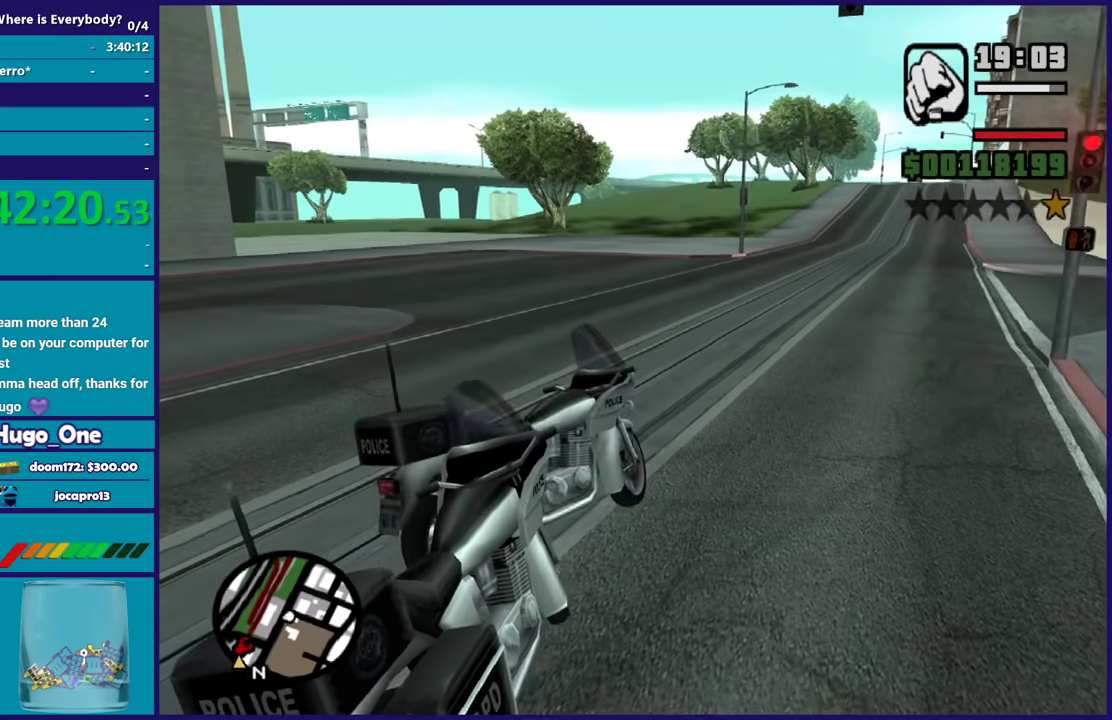
{"buttons": ["R2"], "left_stick": "up-left", "right_stick": "center", "events": [[167, "left_stick", "center"], [367, "left_stick", "up-left"]]}
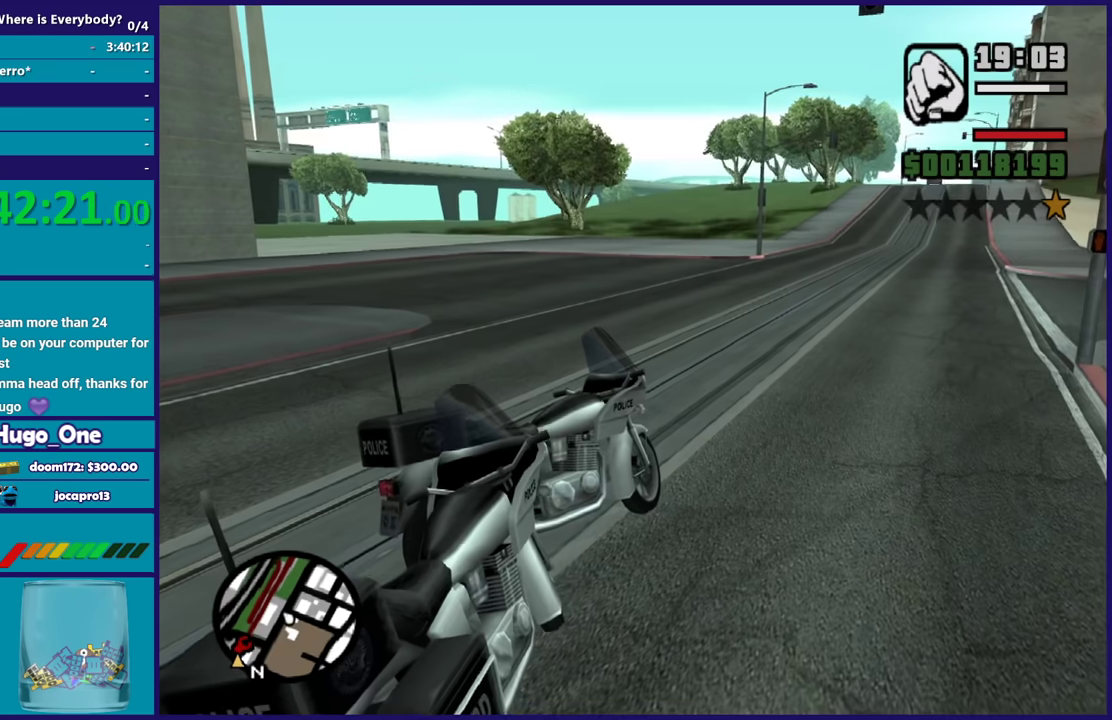
{"buttons": ["R2"], "left_stick": "up-left", "right_stick": "center", "events": [[66, "left_stick", "center"], [467, "left_stick", "up-left"]]}
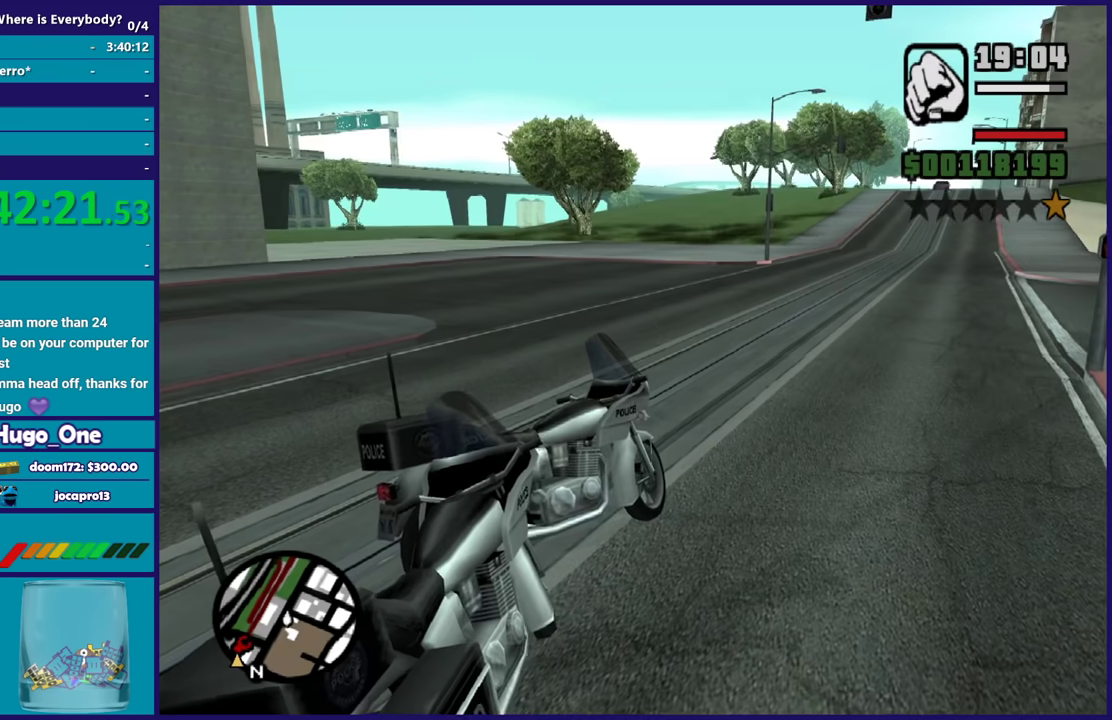
{"buttons": ["R2", "L3"], "left_stick": "up-left", "right_stick": "center", "events": [[301, "L3", "down"]]}
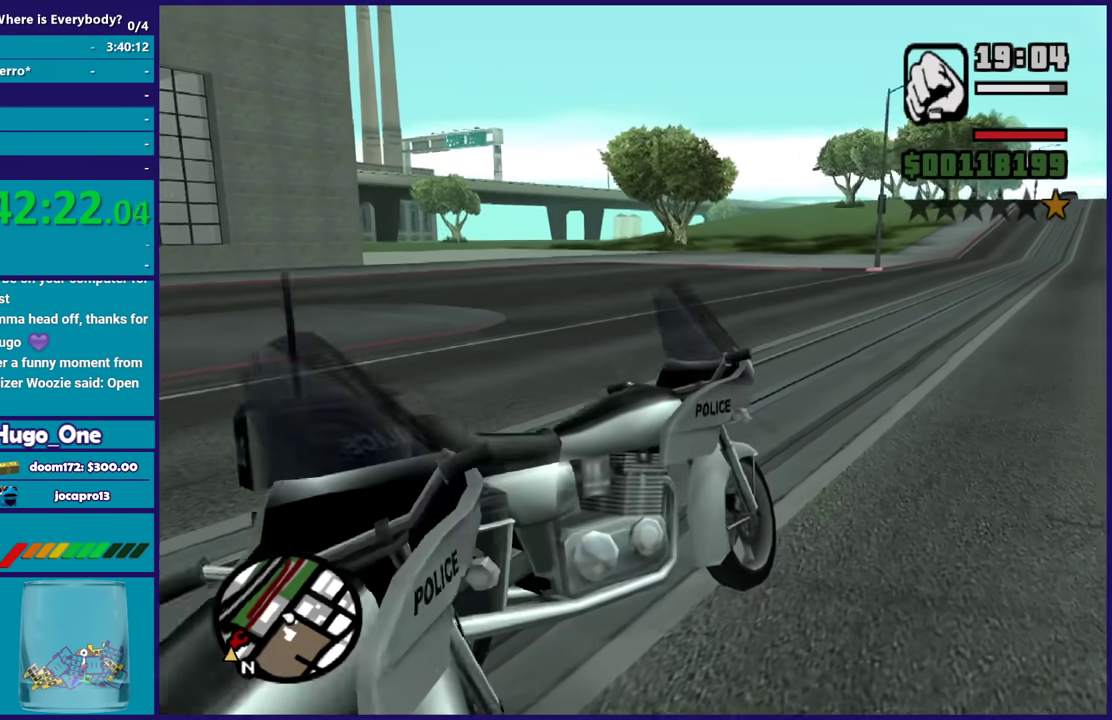
{"buttons": [], "left_stick": "center", "right_stick": "center", "events": [[33, "L3", "up"], [66, "left_stick", "up-right"], [133, "R2", "up"], [200, "Y", "down"], [200, "left_stick", "center"], [300, "Y", "up"], [367, "Y", "down"], [467, "Y", "up"]]}
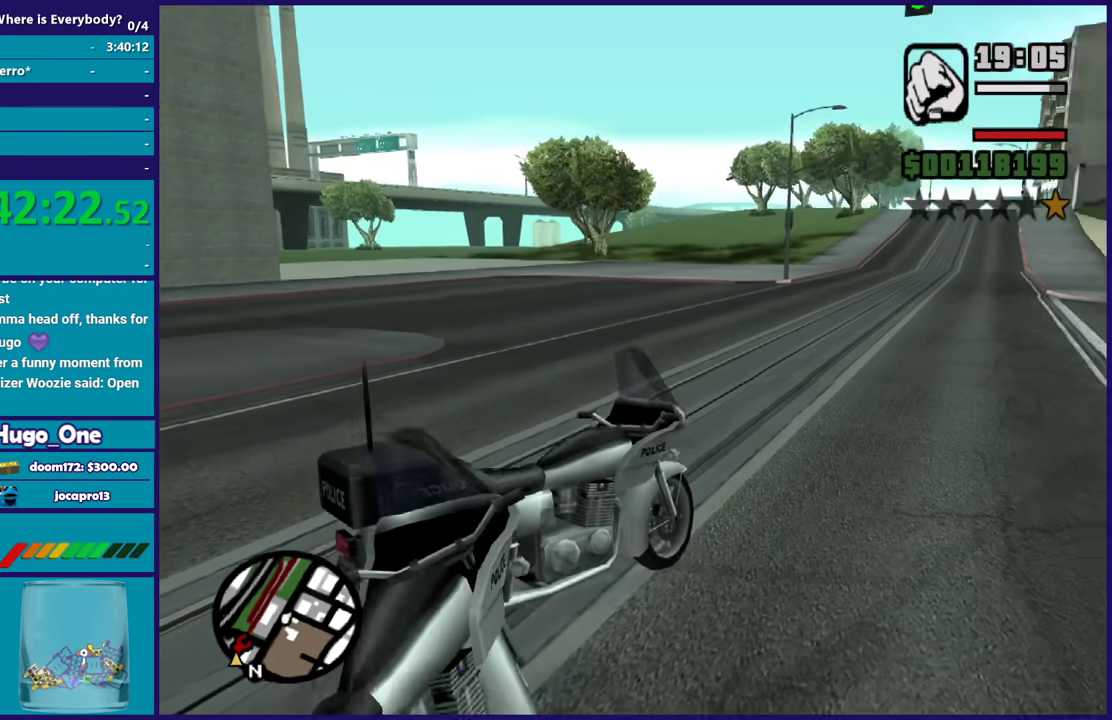
{"buttons": [], "left_stick": "center", "right_stick": "center", "events": [[67, "Y", "down"], [167, "Y", "up"]]}
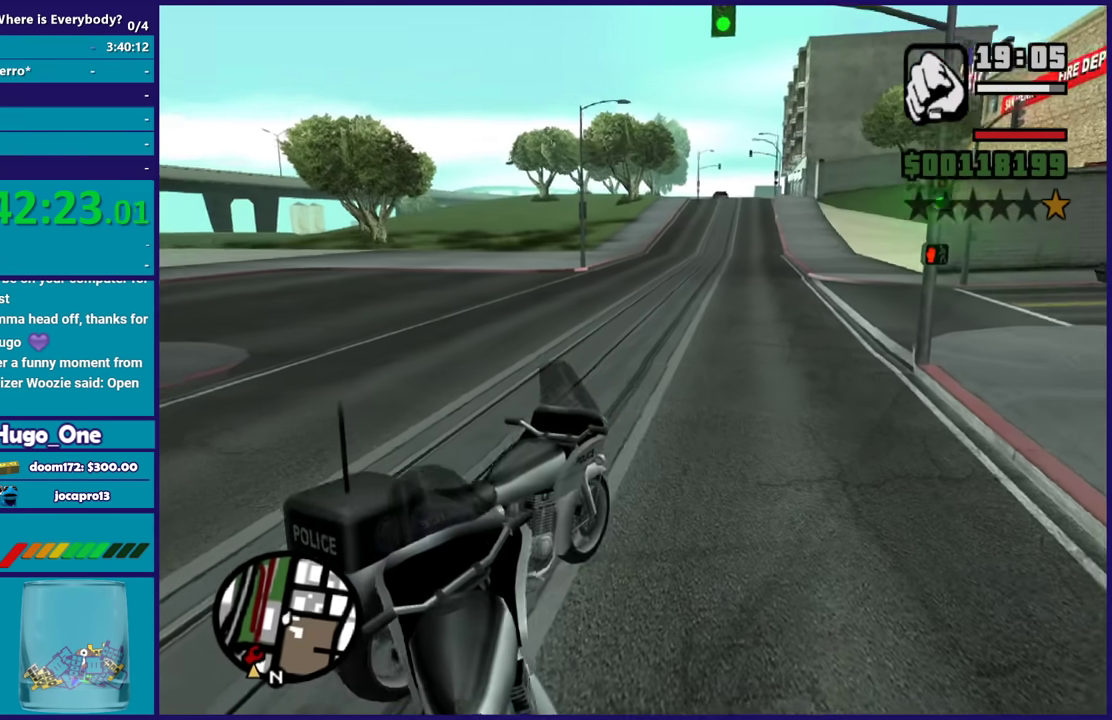
{"buttons": ["R2", "L3"], "left_stick": "left", "right_stick": "center", "events": [[167, "R2", "down"], [167, "left_stick", "left"], [200, "L3", "down"]]}
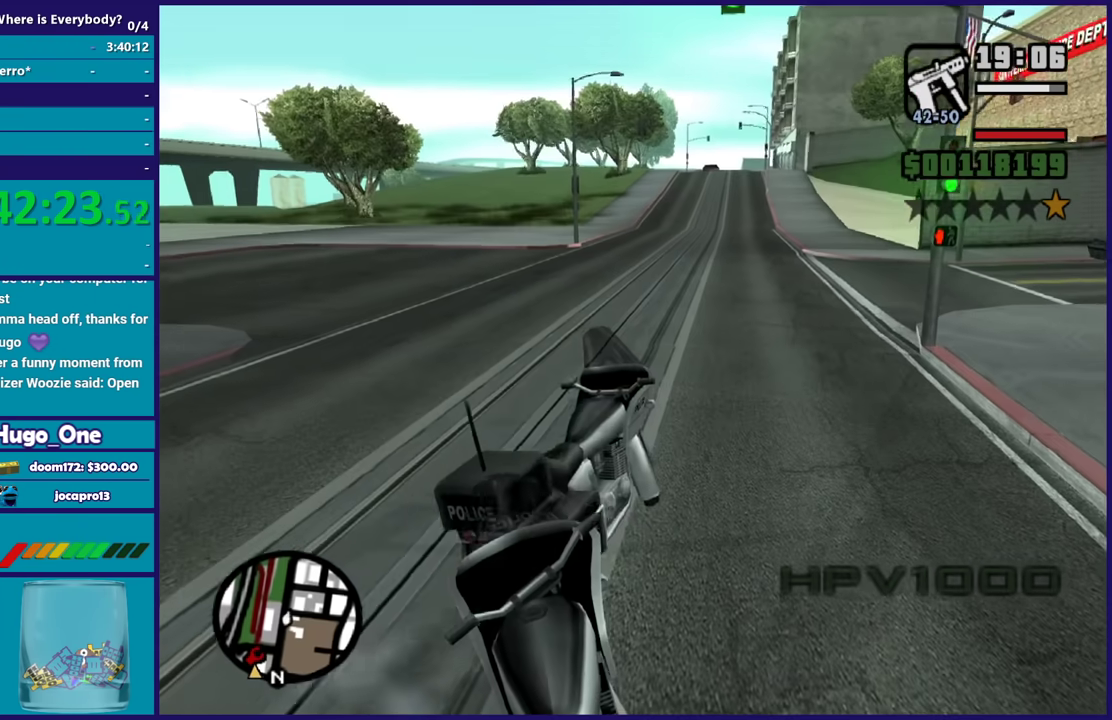
{"buttons": ["R2", "L3"], "left_stick": "left", "right_stick": "down-left", "events": [[401, "right_stick", "down-left"]]}
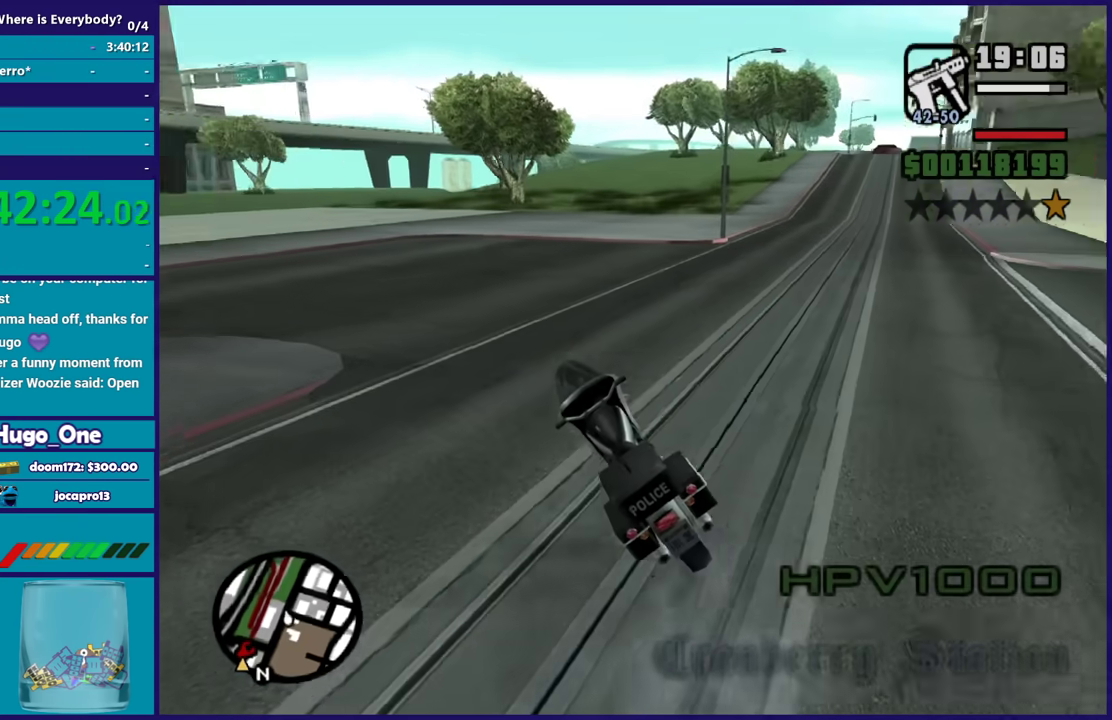
{"buttons": [], "left_stick": "down-left", "right_stick": "left"}
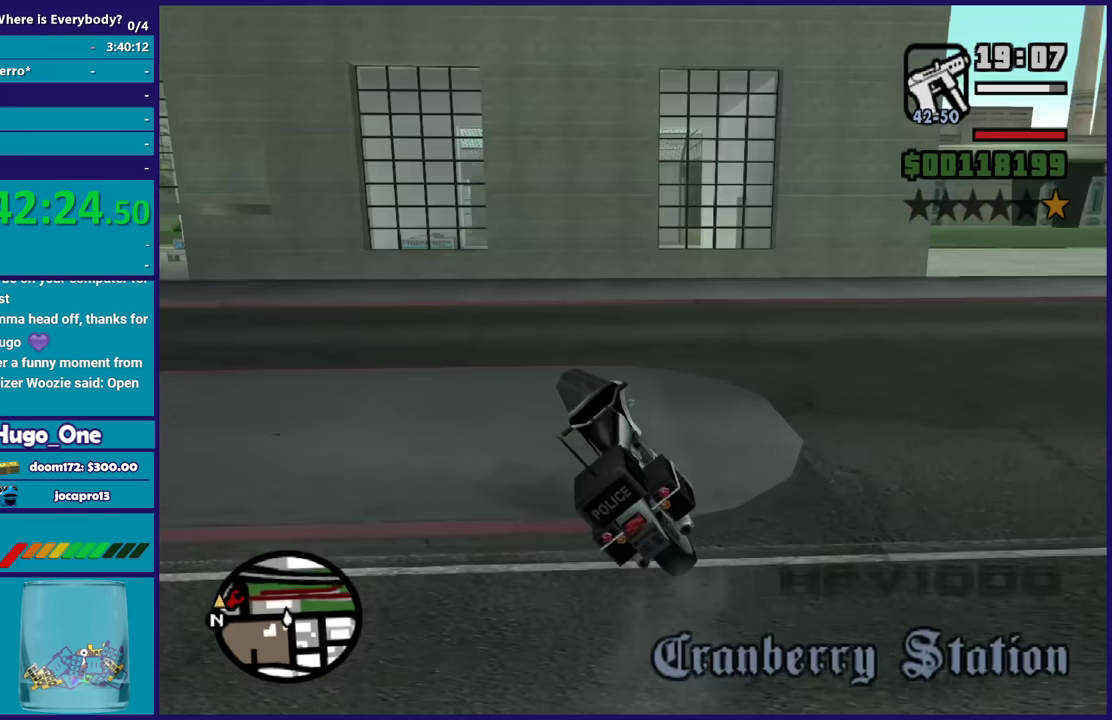
{"buttons": ["R2"], "left_stick": "down-left", "right_stick": "down-left", "events": [[67, "right_stick", "center"], [167, "right_stick", "left"], [200, "R2", "down"], [434, "right_stick", "down-left"]]}